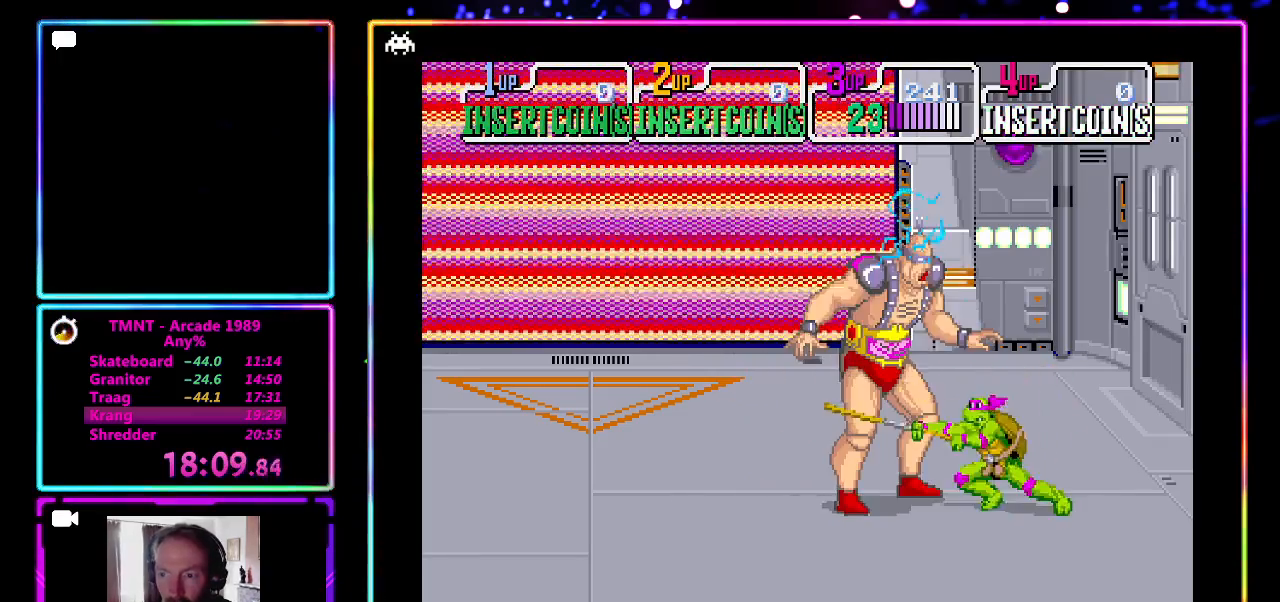
Gameplay with a controller (PlayStation layout); each line is a JSON object with the inputs held at the frame after it. "events" lists button and stick changes between this image and that frame as [ms after this image, input, new state], when the widget could be followed in between. Not read: L3 R3 right_stick.
{"buttons": [], "left_stick": "right", "events": [[17, "CROSS", "up"], [233, "left_stick", "right"]]}
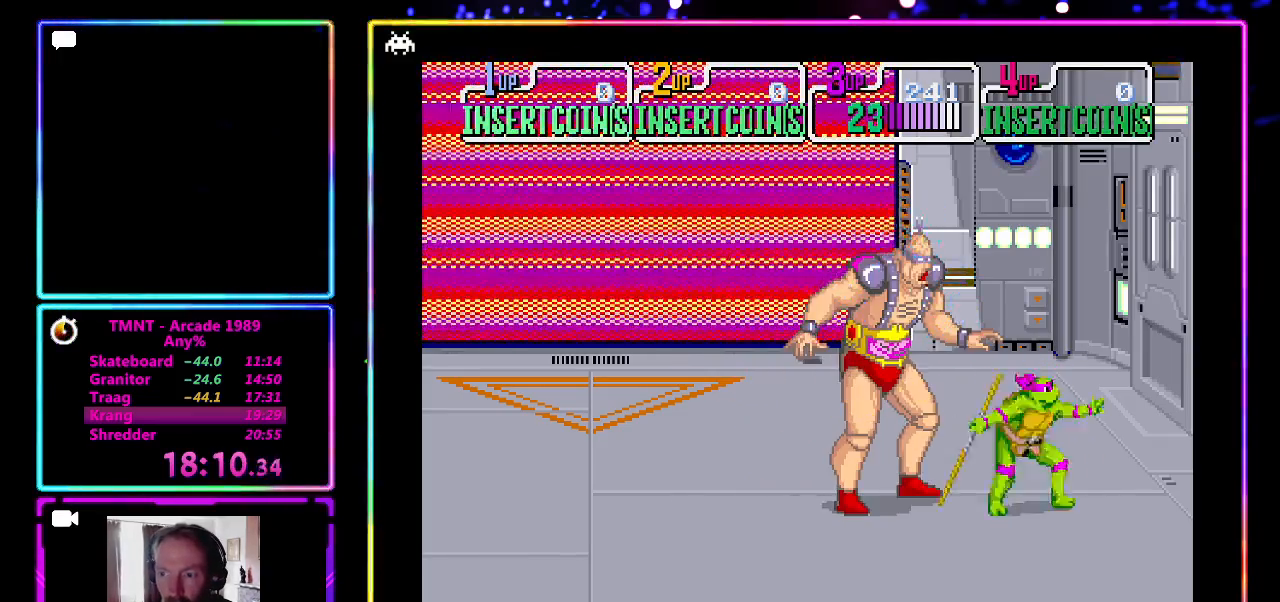
{"buttons": [], "left_stick": "down-left", "events": [[17, "left_stick", "left"], [67, "CROSS", "down"], [150, "left_stick", "center"], [250, "CROSS", "up"], [483, "left_stick", "down-left"]]}
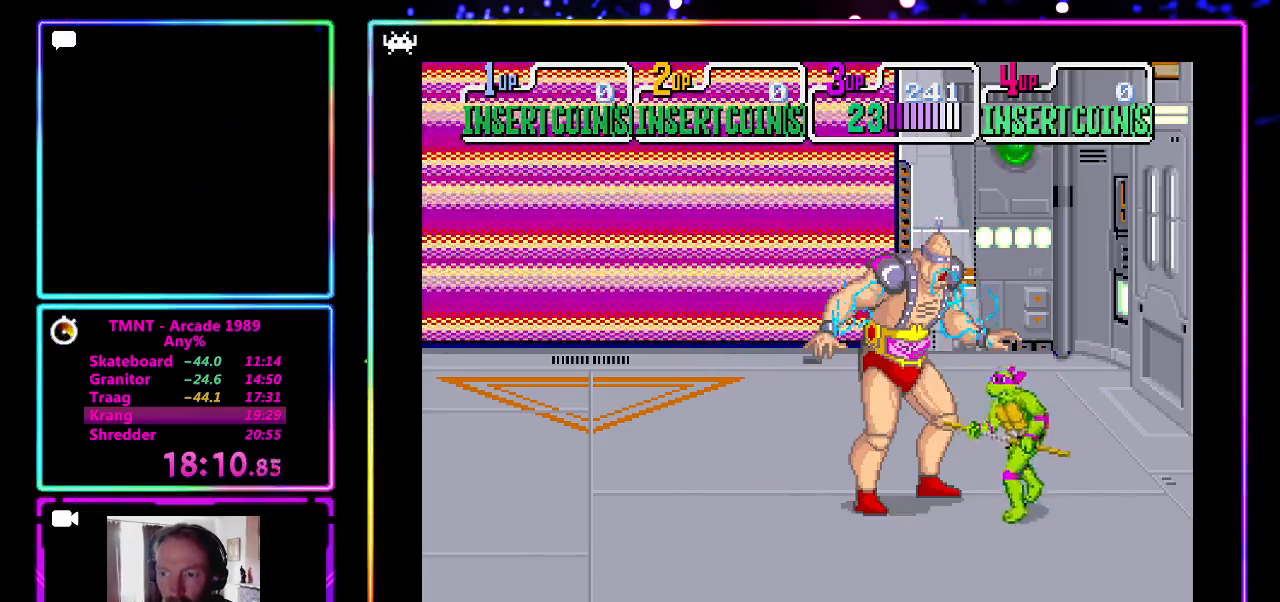
{"buttons": [], "left_stick": "down-left", "events": [[67, "SQUARE", "down"], [183, "SQUARE", "up"], [250, "CROSS", "down"], [483, "CROSS", "up"]]}
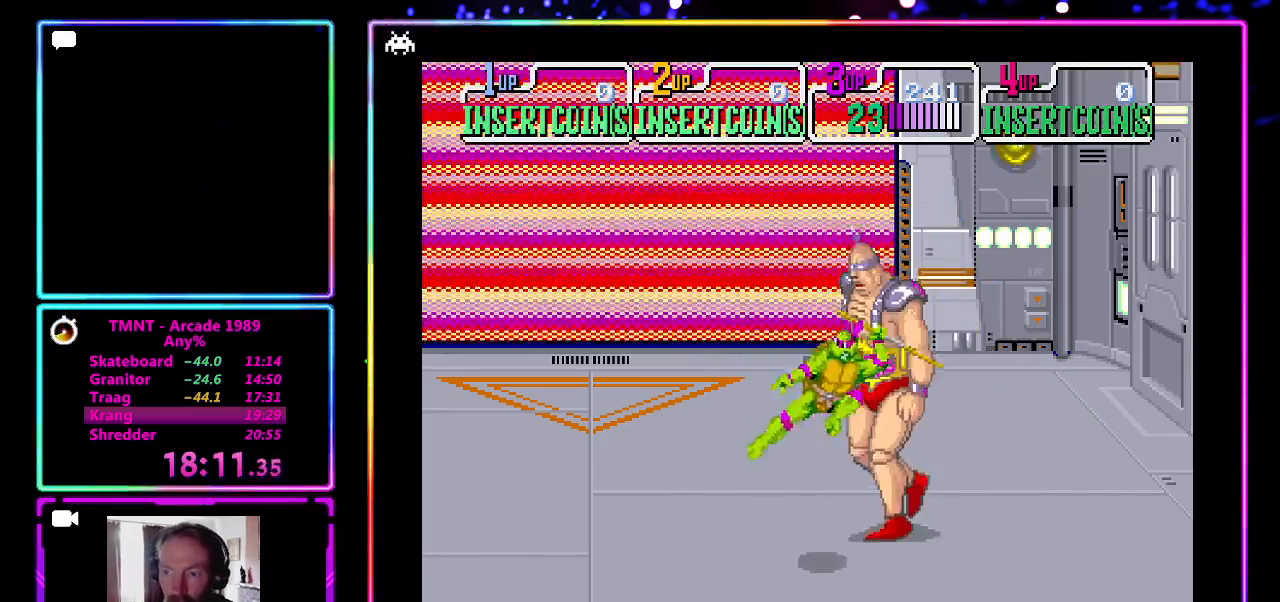
{"buttons": ["CROSS"], "left_stick": "center", "events": [[33, "left_stick", "left"], [350, "left_stick", "up"], [400, "CROSS", "down"], [417, "left_stick", "right"], [483, "left_stick", "center"]]}
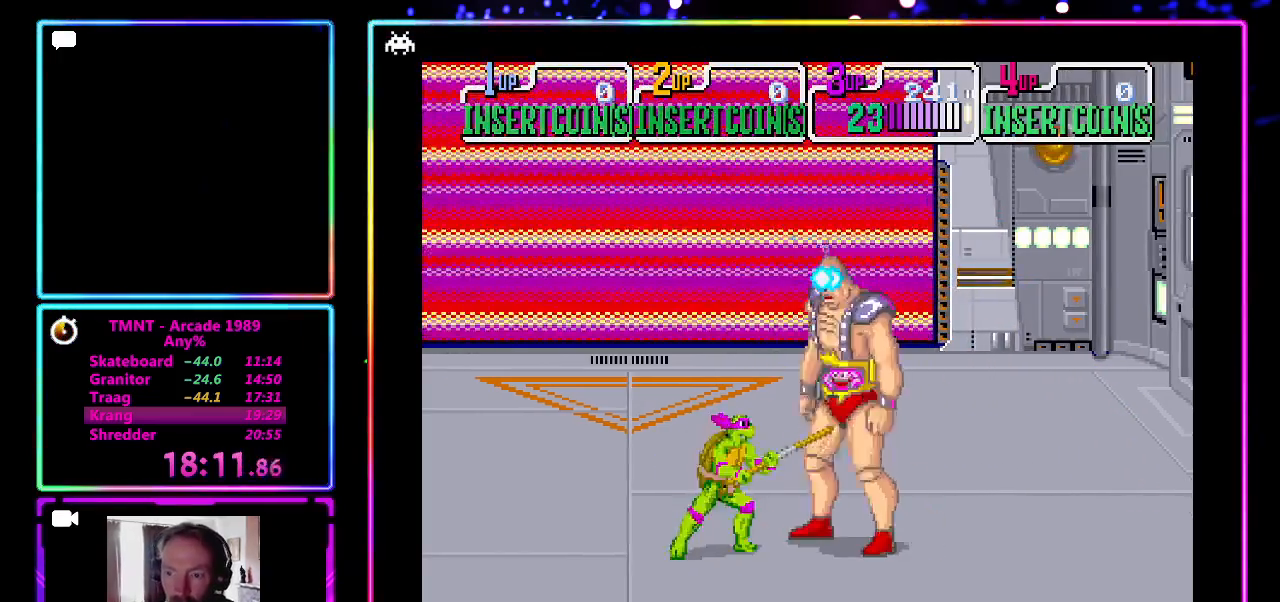
{"buttons": [], "left_stick": "left", "events": [[100, "CROSS", "up"], [250, "left_stick", "left"]]}
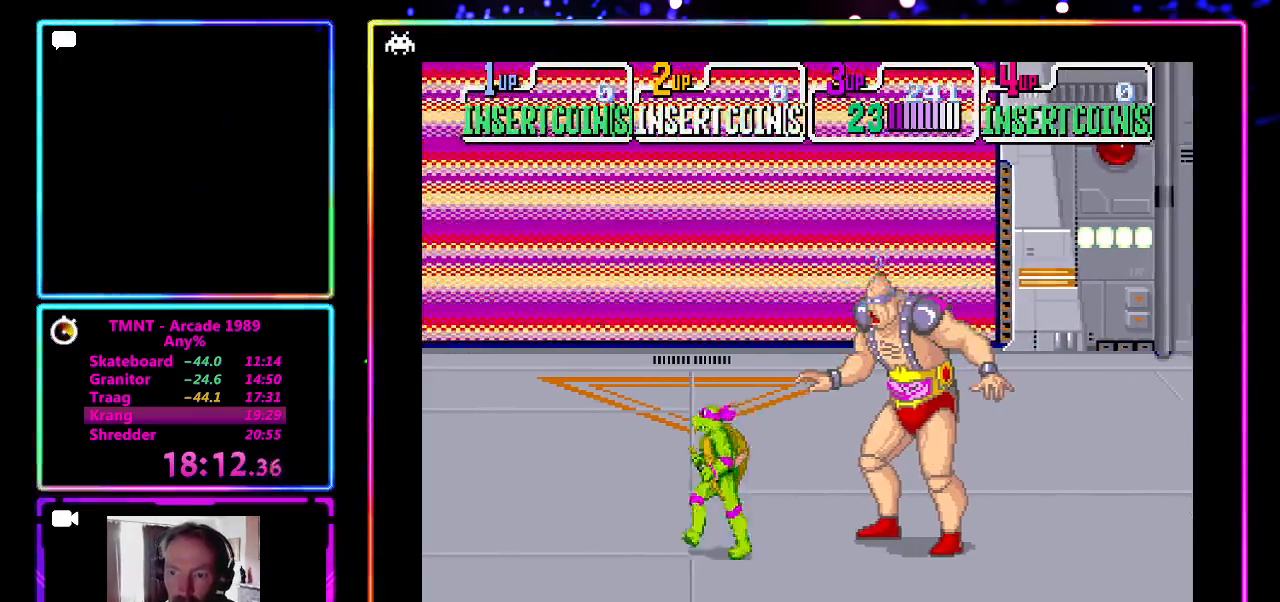
{"buttons": [], "left_stick": "center", "events": [[17, "left_stick", "right"], [83, "CROSS", "down"], [150, "left_stick", "center"], [267, "CROSS", "up"]]}
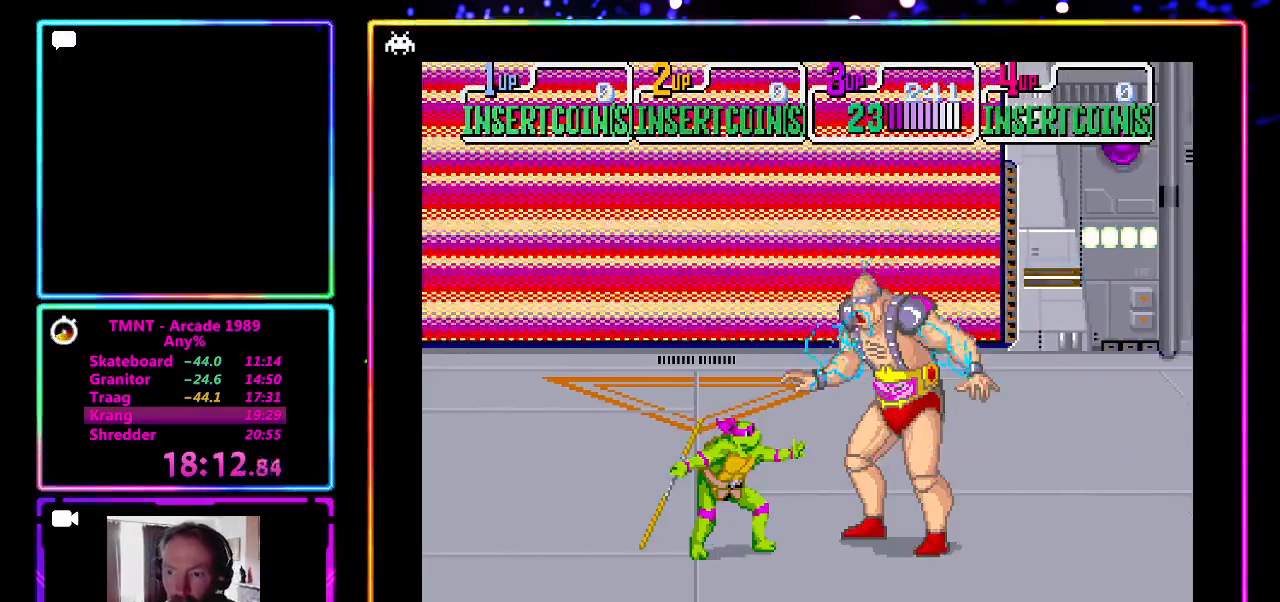
{"buttons": [], "left_stick": "center", "events": [[83, "left_stick", "left"], [200, "left_stick", "right"], [300, "CROSS", "down"], [367, "left_stick", "center"], [500, "CROSS", "up"]]}
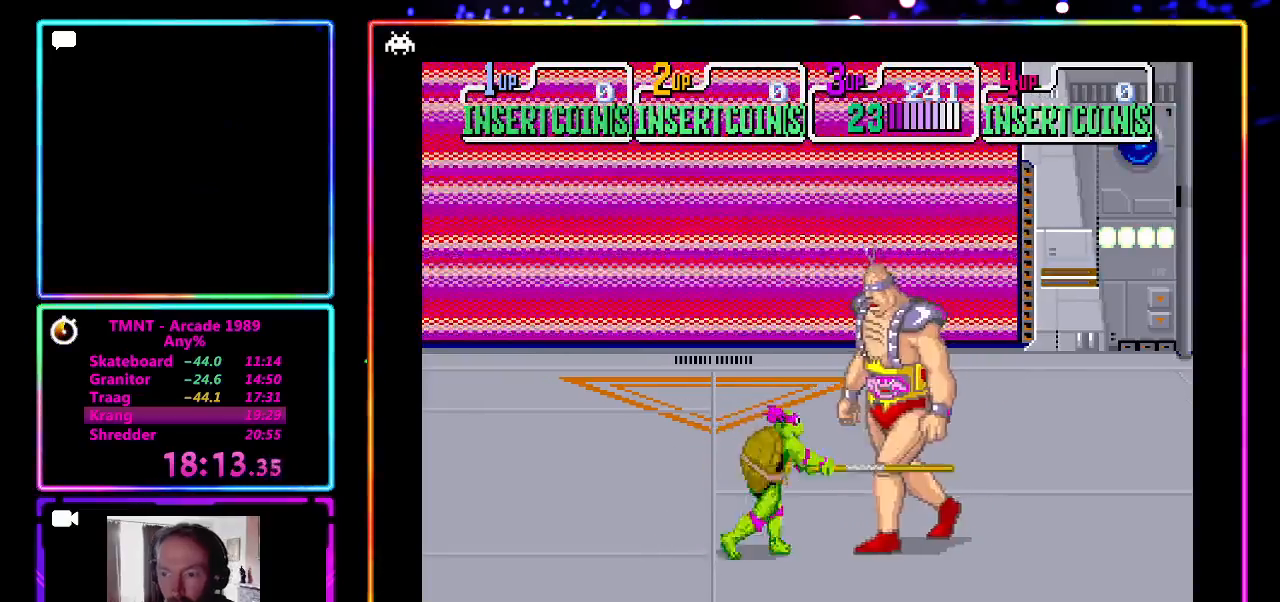
{"buttons": [], "left_stick": "right", "events": [[200, "left_stick", "left"], [383, "left_stick", "right"]]}
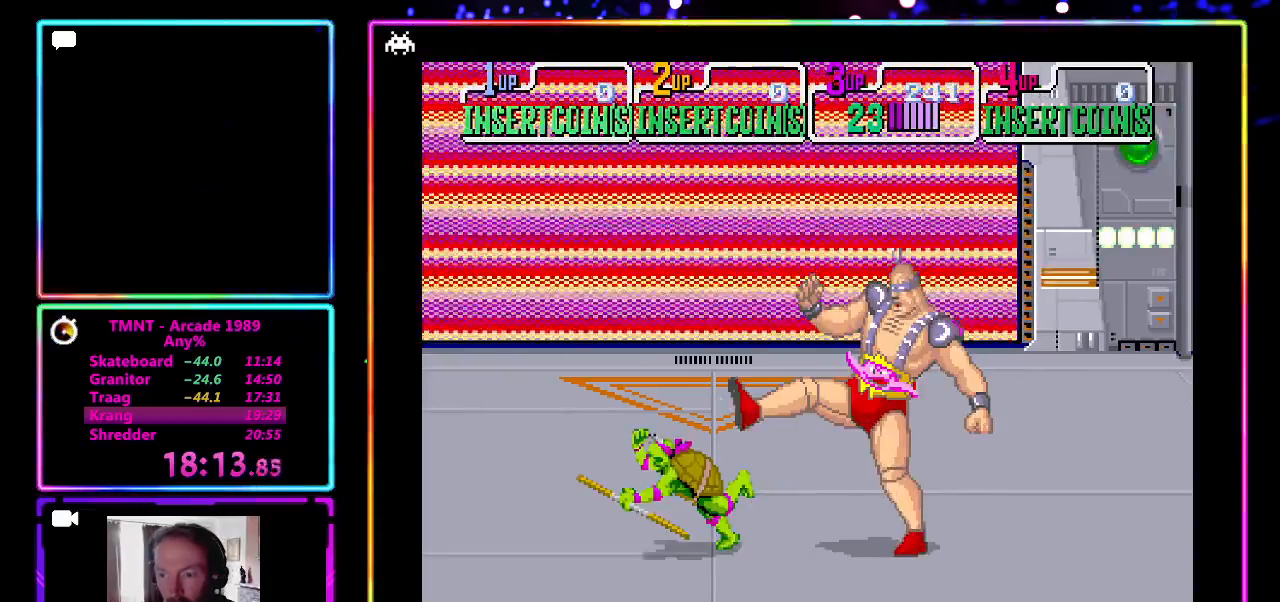
{"buttons": [], "left_stick": "right", "events": [[50, "left_stick", "center"], [267, "left_stick", "right"]]}
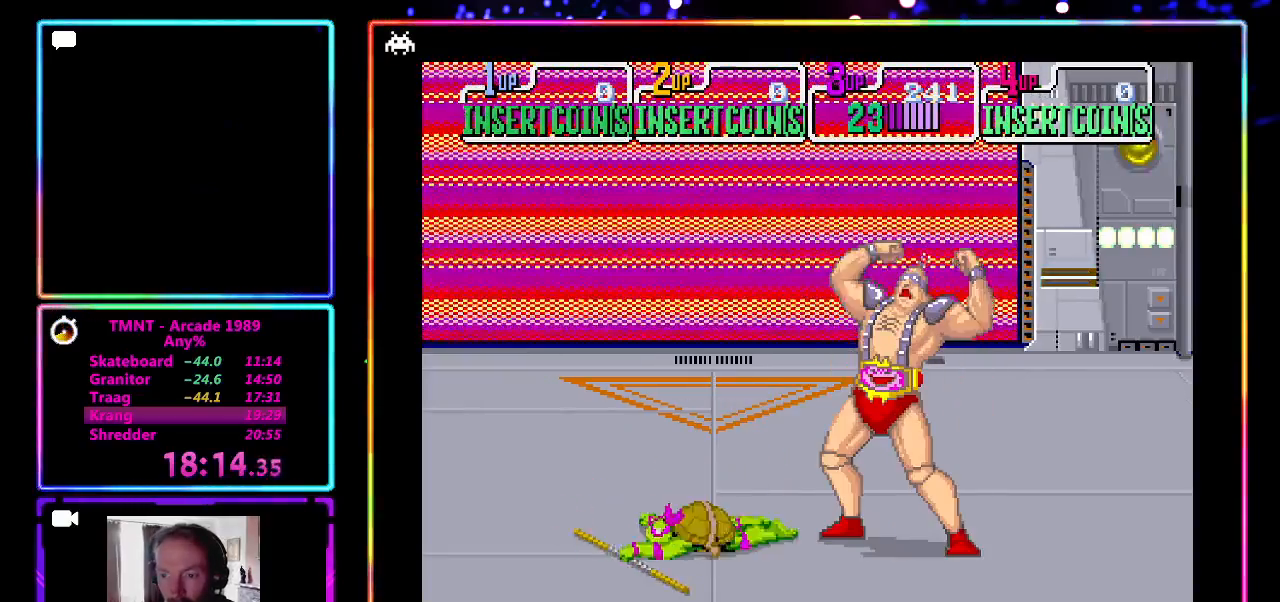
{"buttons": [], "left_stick": "right", "events": [[50, "left_stick", "center"], [400, "left_stick", "right"]]}
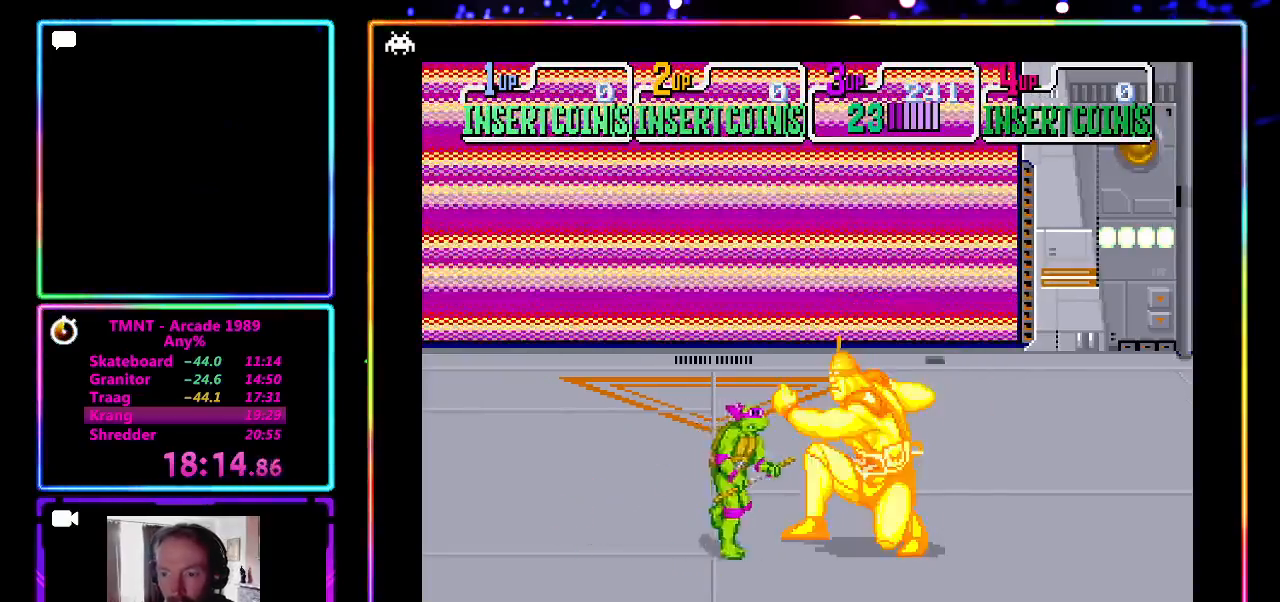
{"buttons": [], "left_stick": "left", "events": [[17, "CROSS", "down"], [33, "left_stick", "center"], [133, "CROSS", "up"], [400, "left_stick", "left"]]}
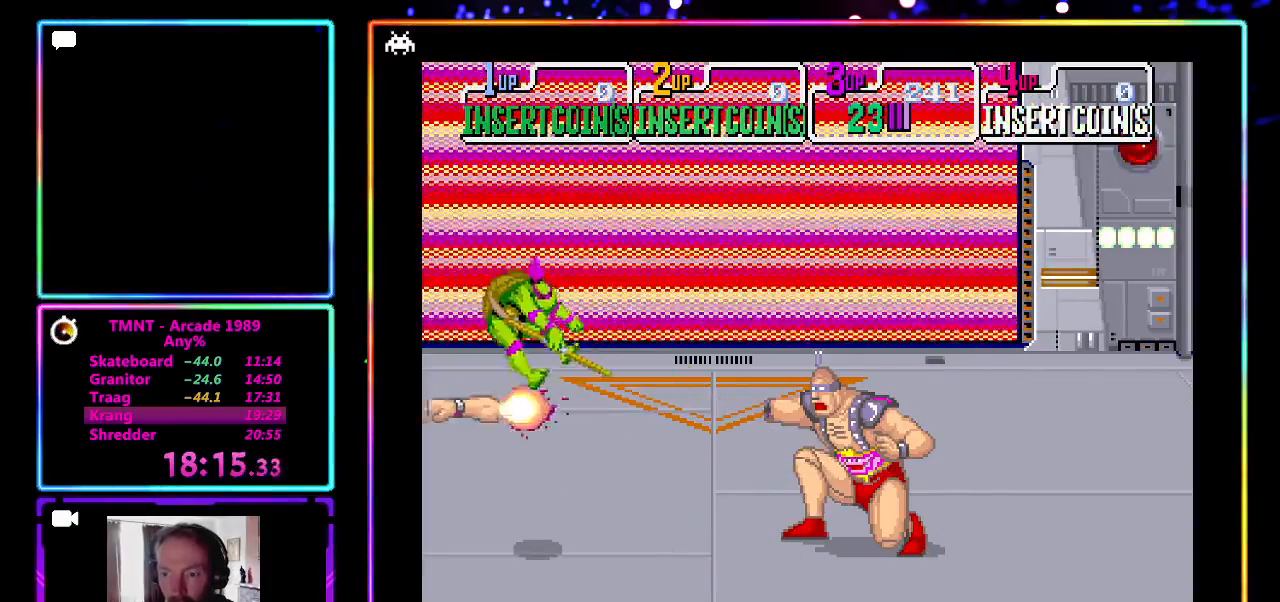
{"buttons": [], "left_stick": "down-right", "events": [[150, "left_stick", "right"], [250, "left_stick", "center"], [467, "left_stick", "down-right"]]}
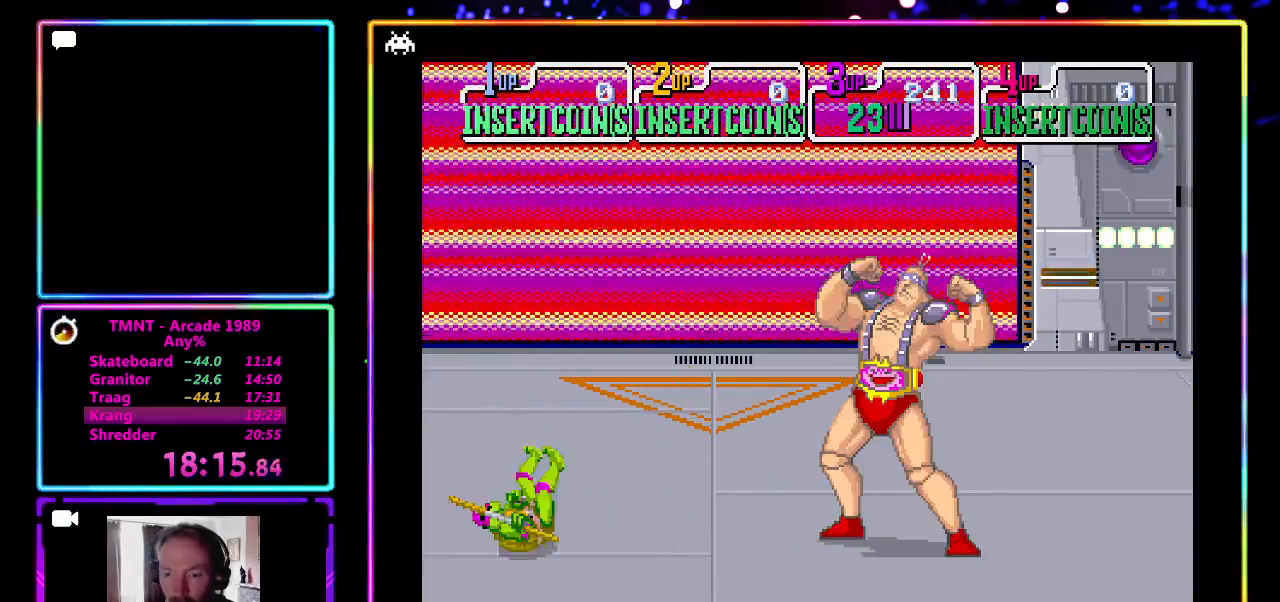
{"buttons": [], "left_stick": "down-right", "events": []}
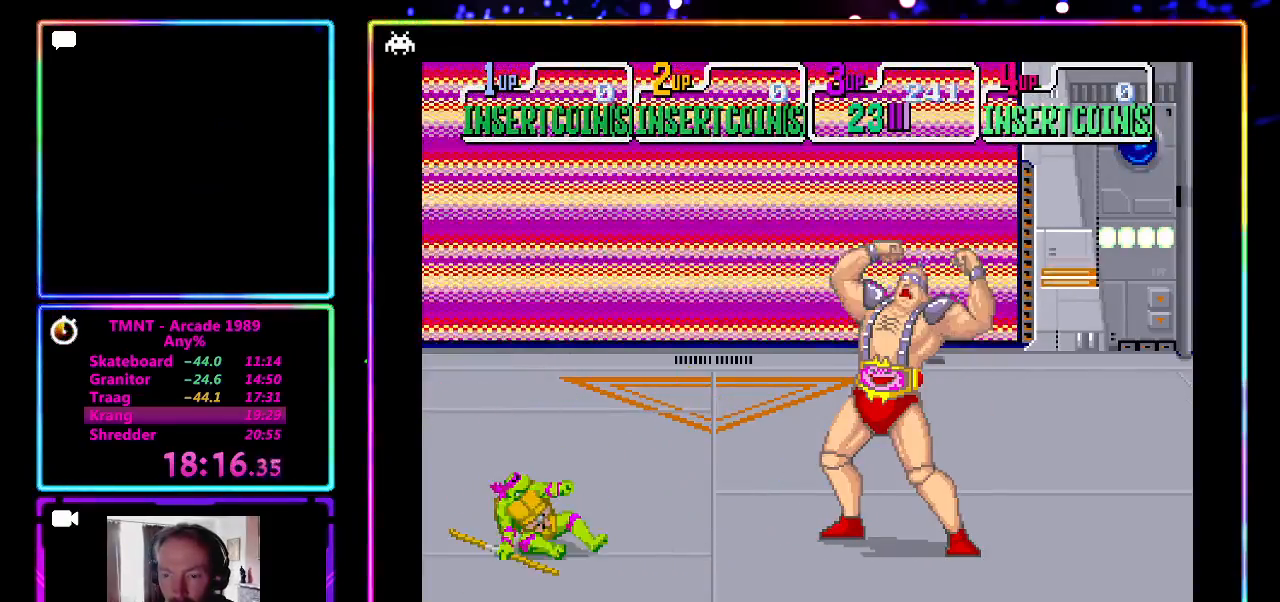
{"buttons": [], "left_stick": "right", "events": [[483, "left_stick", "right"]]}
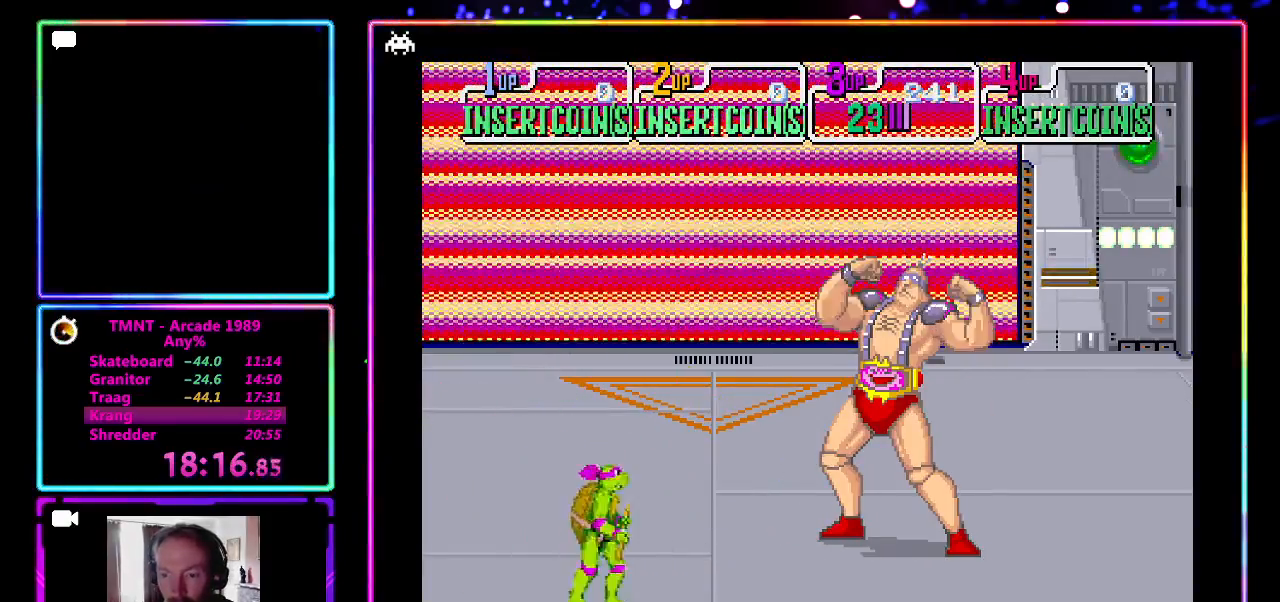
{"buttons": ["CROSS"], "left_stick": "center", "events": [[133, "left_stick", "up-right"], [333, "CROSS", "down"], [433, "left_stick", "center"]]}
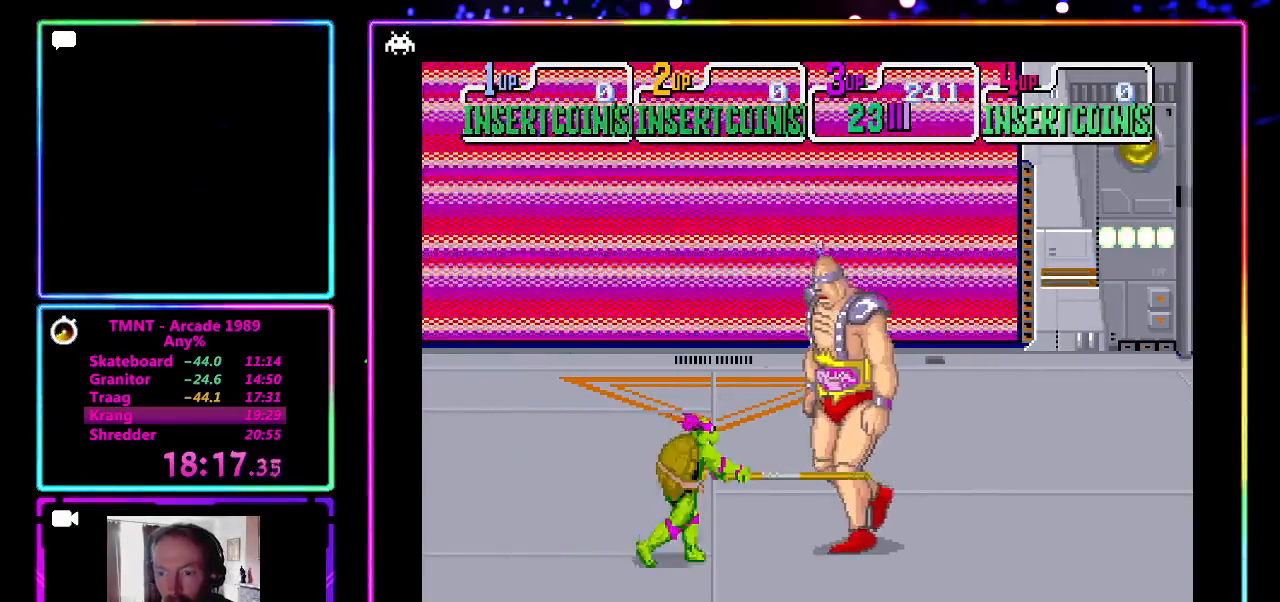
{"buttons": [], "left_stick": "right", "events": [[67, "CROSS", "up"], [267, "left_stick", "left"], [383, "left_stick", "center"], [433, "left_stick", "right"]]}
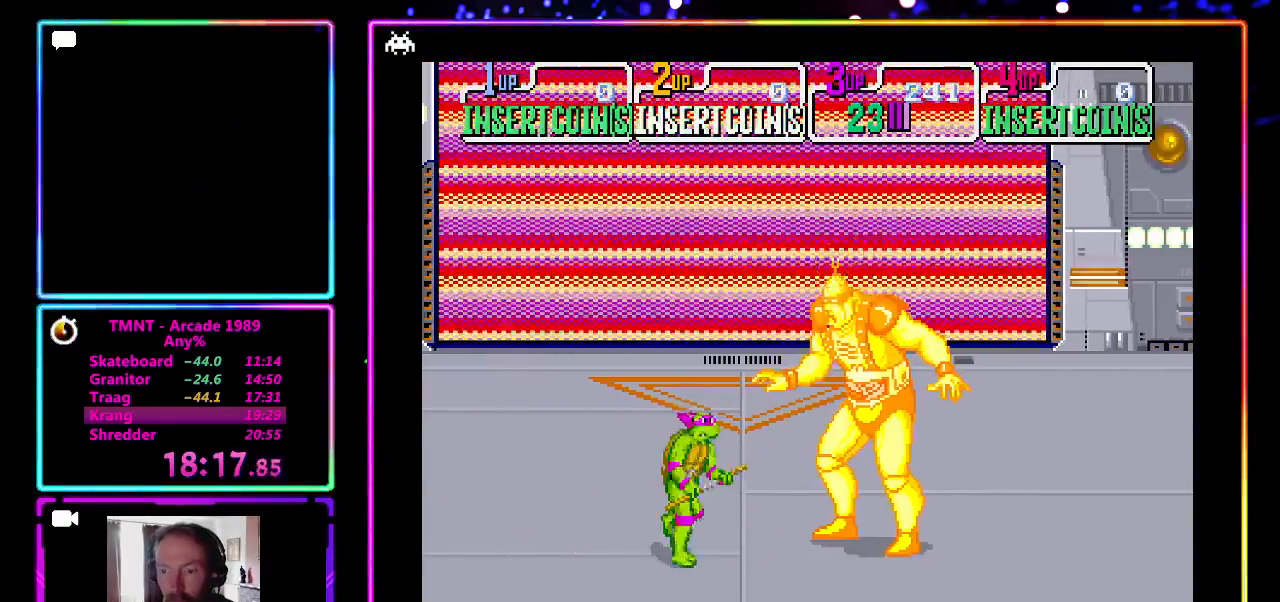
{"buttons": [], "left_stick": "center", "events": [[67, "CROSS", "down"], [83, "left_stick", "center"], [250, "CROSS", "up"]]}
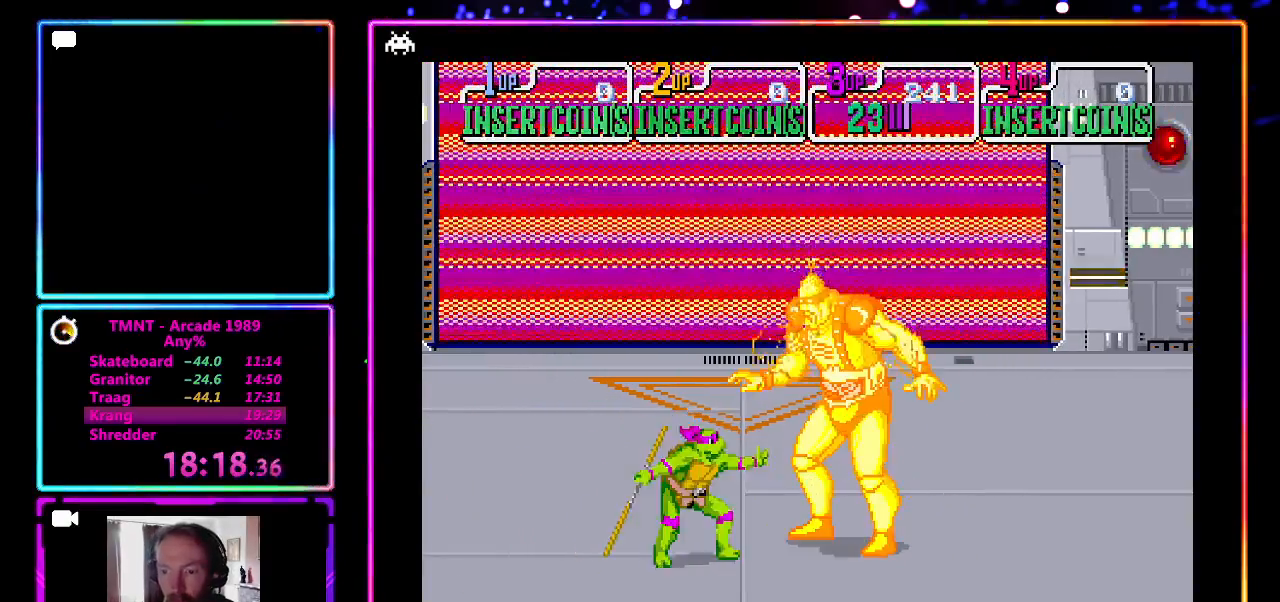
{"buttons": ["CROSS"], "left_stick": "center", "events": [[17, "left_stick", "left"], [217, "left_stick", "right"], [350, "CROSS", "down"], [367, "left_stick", "center"]]}
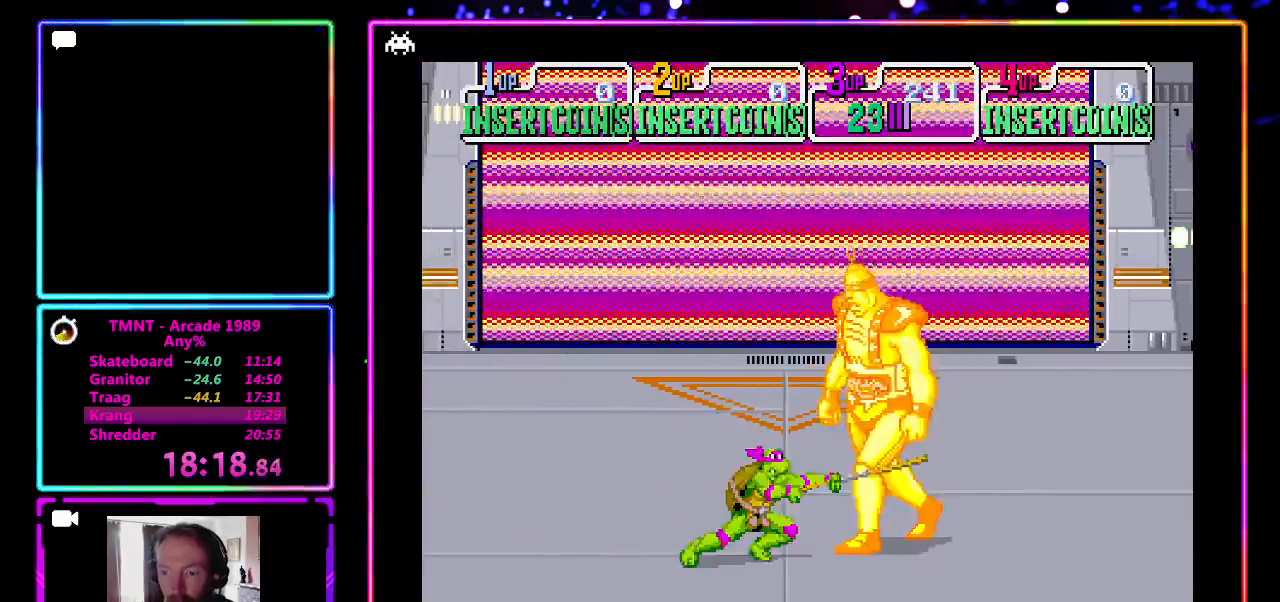
{"buttons": [], "left_stick": "right", "events": [[33, "CROSS", "up"], [217, "left_stick", "left"], [450, "left_stick", "right"]]}
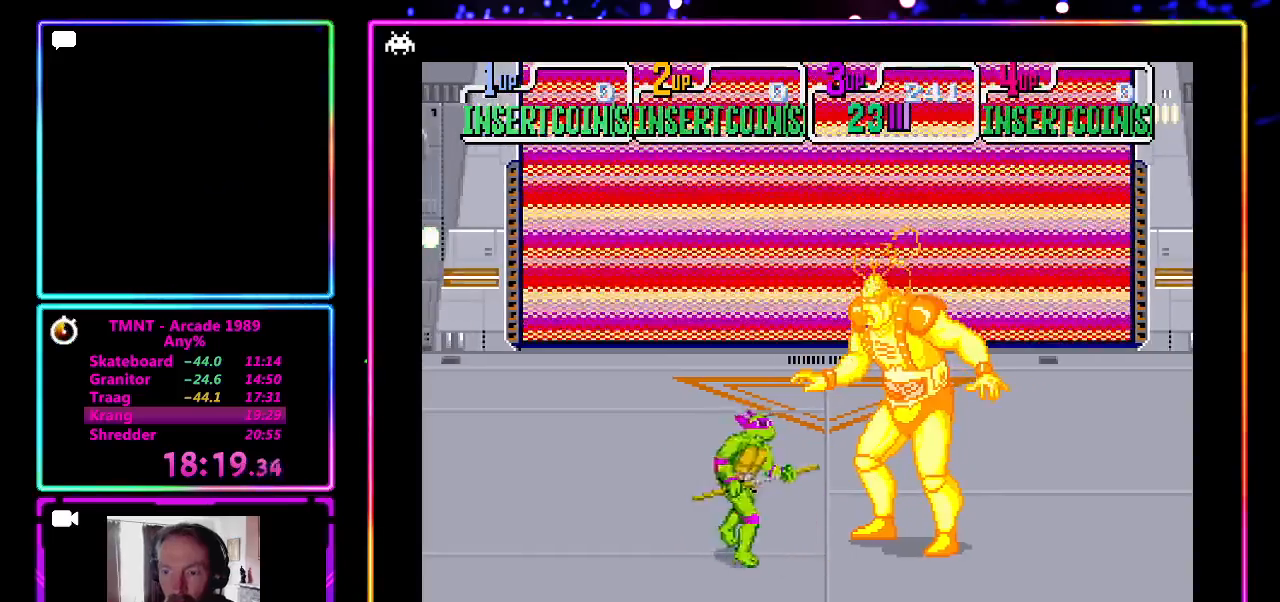
{"buttons": [], "left_stick": "left", "events": [[83, "CROSS", "down"], [100, "left_stick", "center"], [267, "CROSS", "up"], [433, "left_stick", "left"]]}
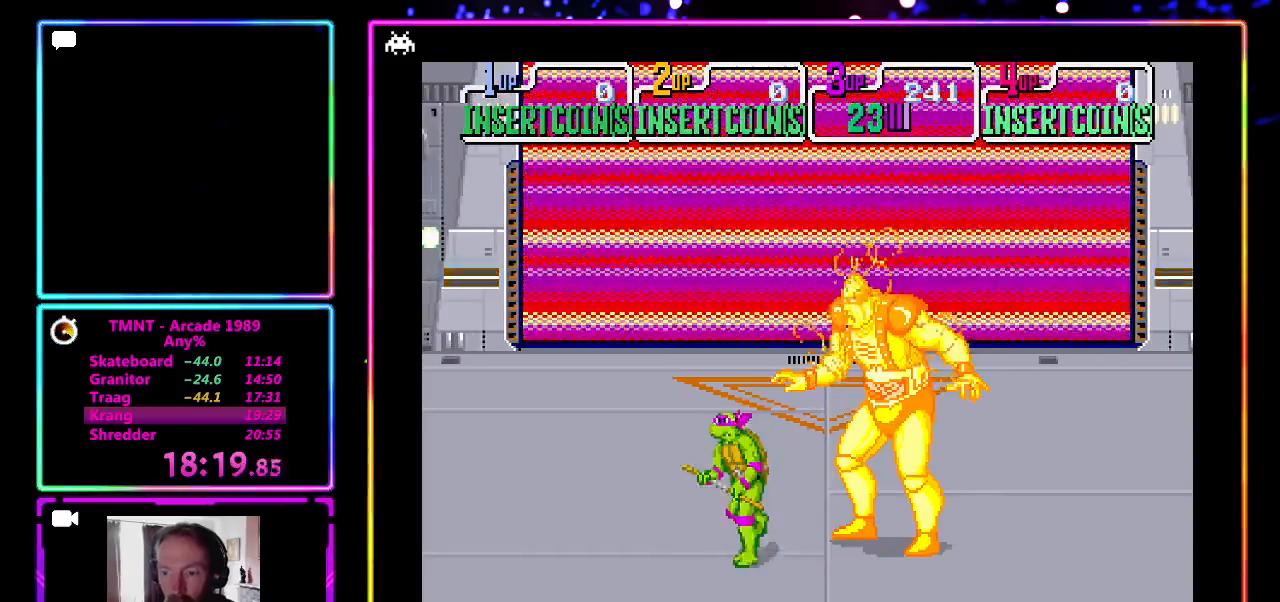
{"buttons": [], "left_stick": "center", "events": [[200, "left_stick", "right"], [367, "CROSS", "down"], [367, "left_stick", "center"], [500, "CROSS", "up"]]}
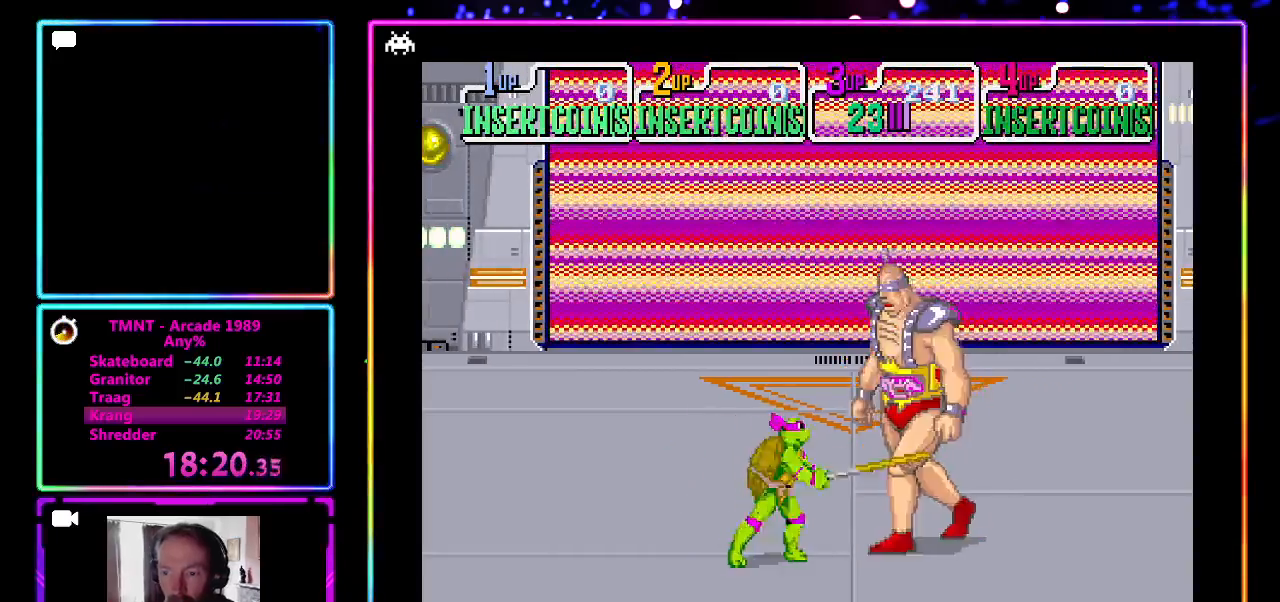
{"buttons": [], "left_stick": "right", "events": [[217, "left_stick", "left"], [450, "left_stick", "right"]]}
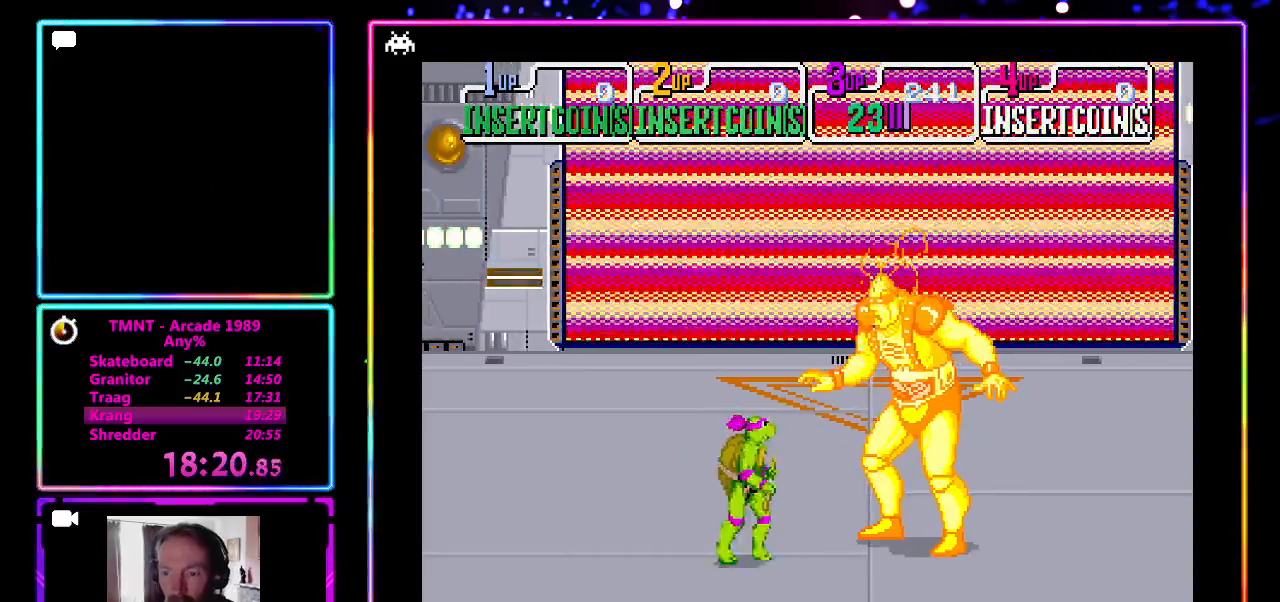
{"buttons": [], "left_stick": "left", "events": [[100, "CROSS", "down"], [100, "left_stick", "center"], [283, "CROSS", "up"], [500, "left_stick", "left"]]}
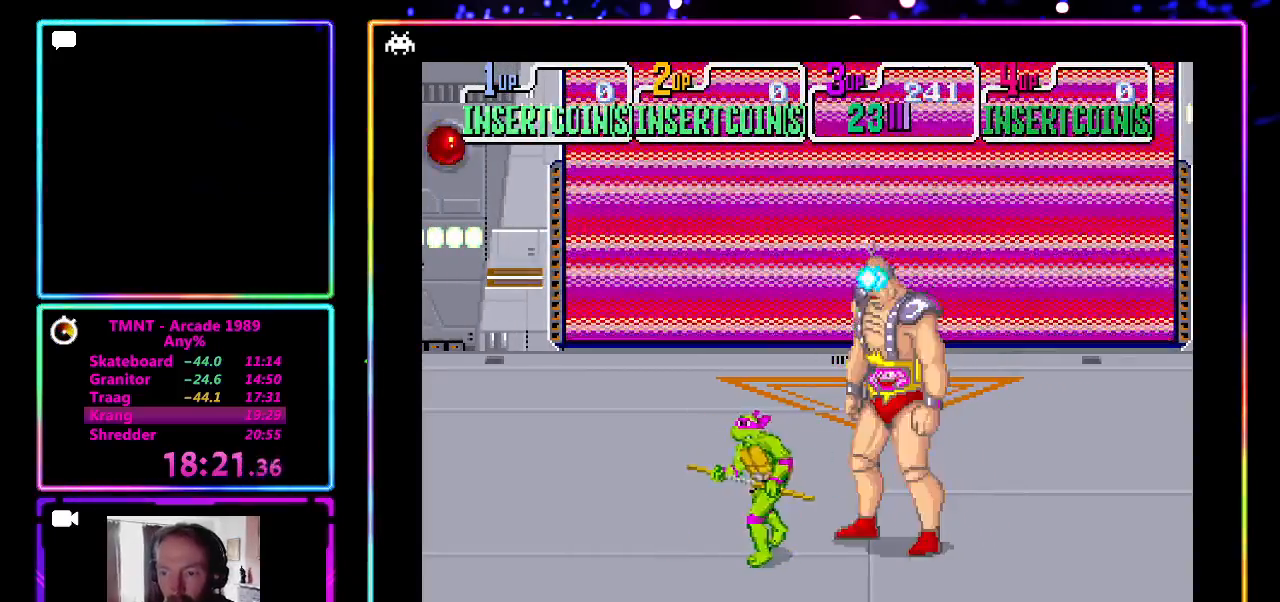
{"buttons": ["CROSS"], "left_stick": "center", "events": [[217, "left_stick", "right"], [333, "CROSS", "down"], [383, "left_stick", "center"]]}
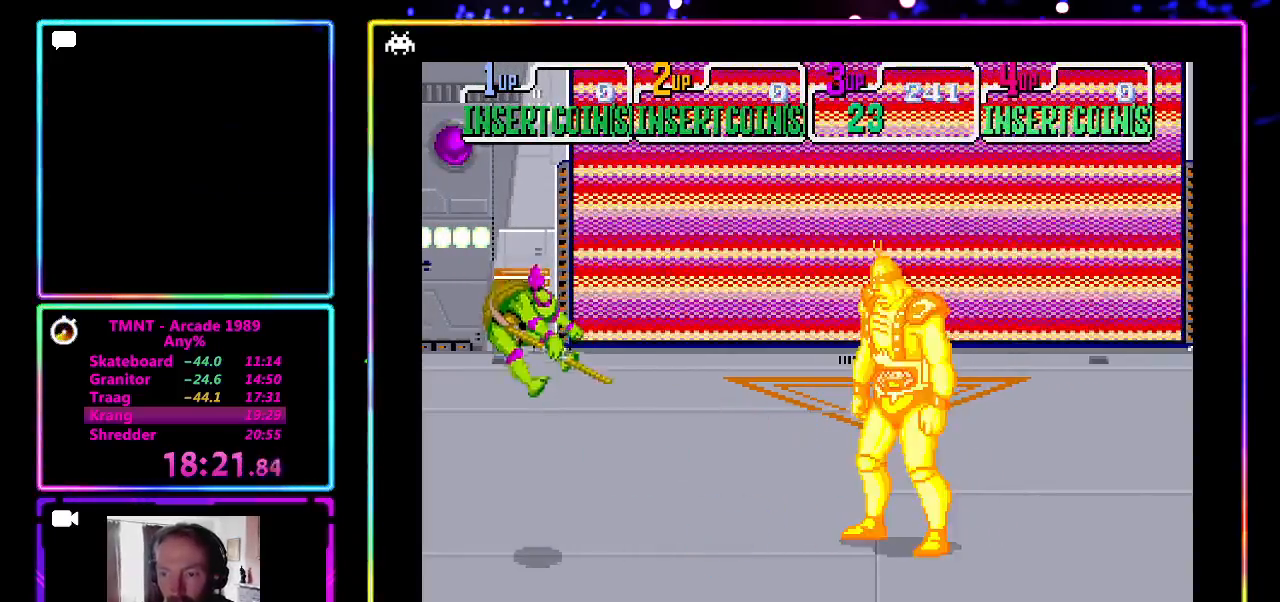
{"buttons": [], "left_stick": "right", "events": [[83, "CROSS", "up"], [483, "left_stick", "right"]]}
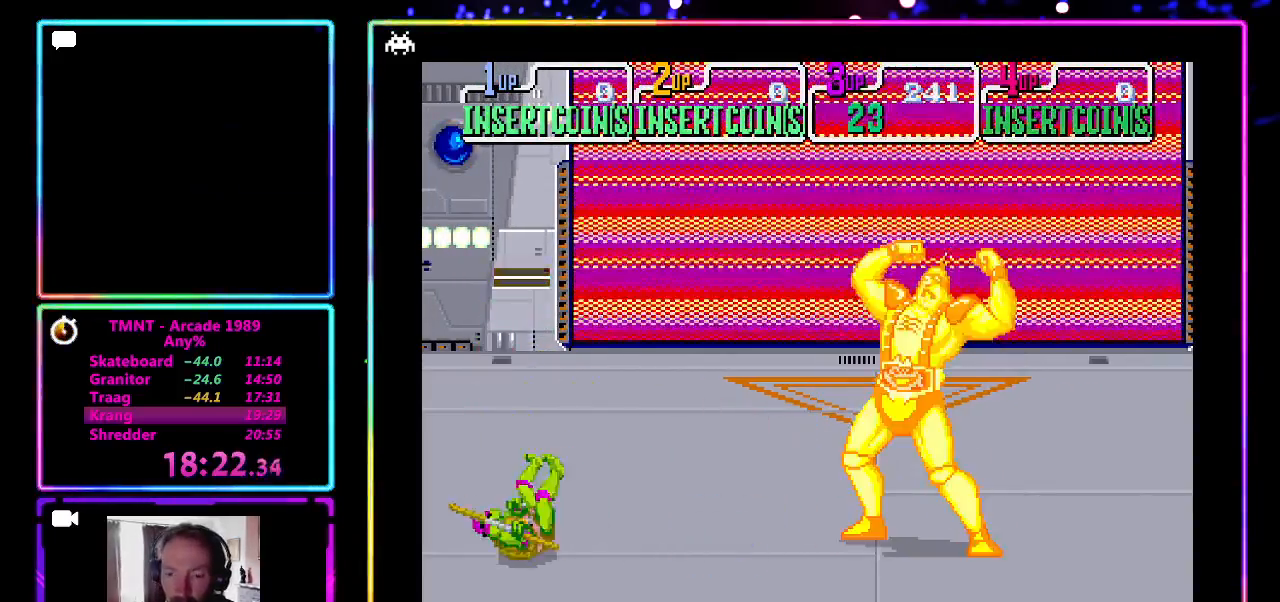
{"buttons": [], "left_stick": "down-right", "events": [[17, "left_stick", "down-right"]]}
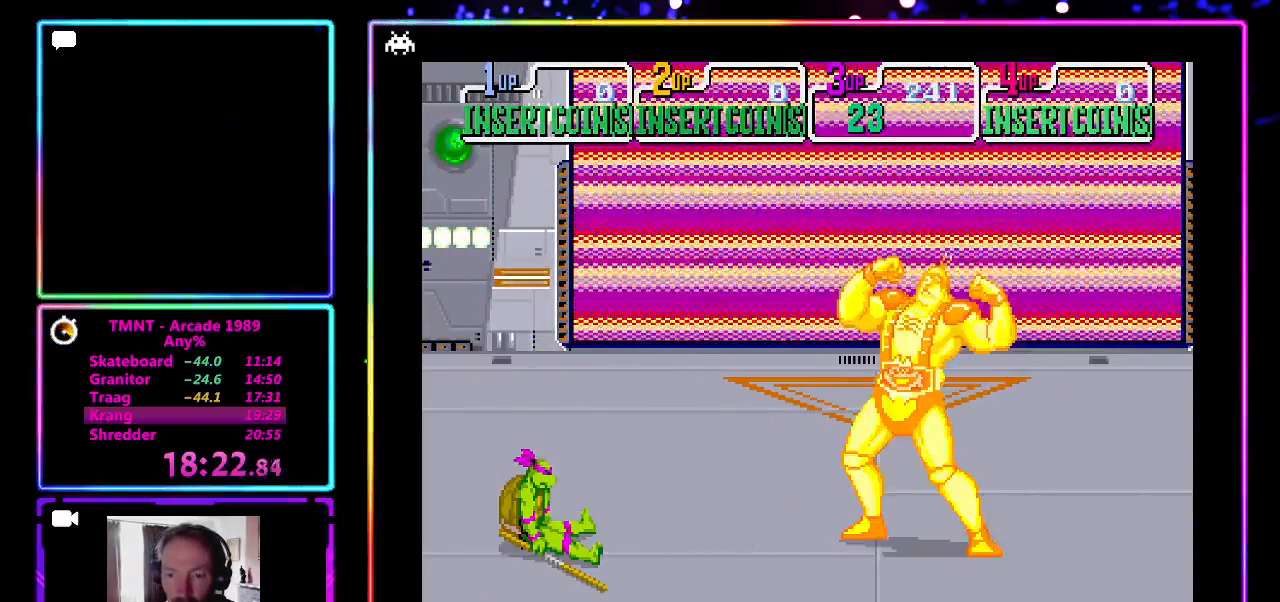
{"buttons": [], "left_stick": "down-right", "events": []}
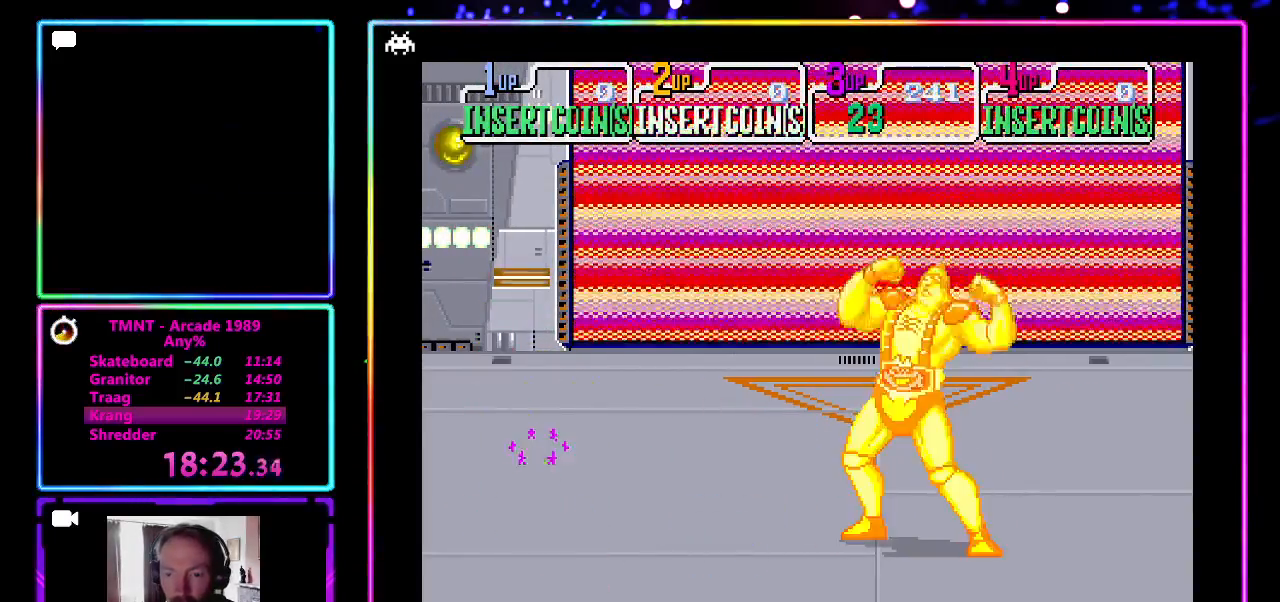
{"buttons": [], "left_stick": "left", "events": [[83, "left_stick", "center"], [167, "left_stick", "left"]]}
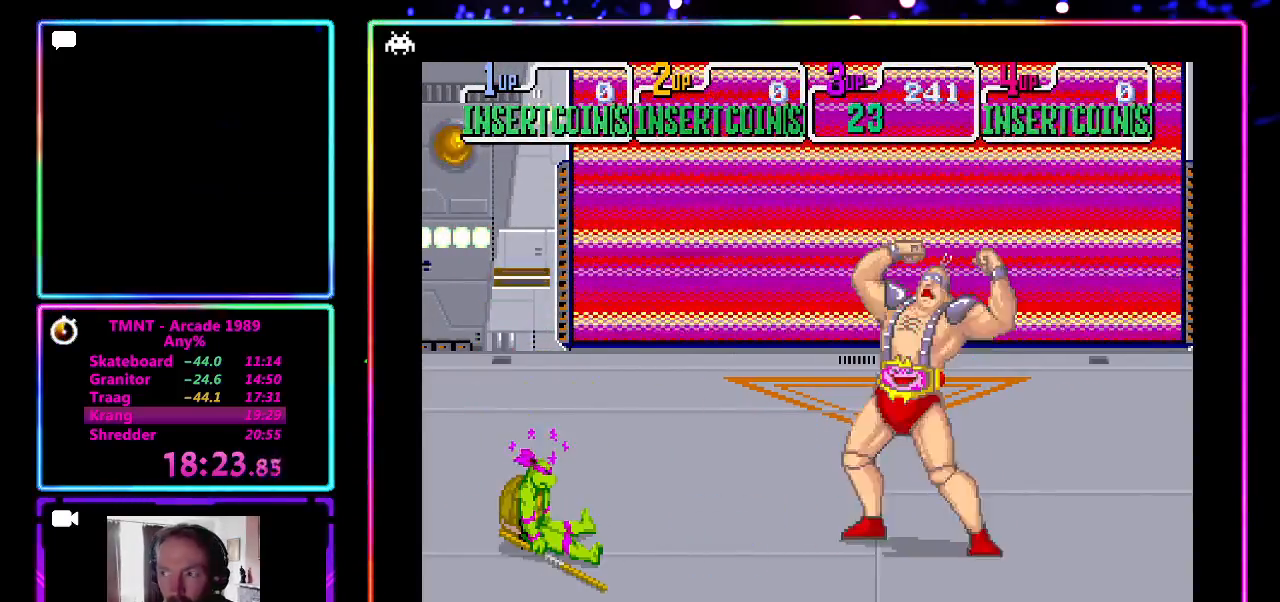
{"buttons": [], "left_stick": "down-left", "events": [[33, "left_stick", "down-left"]]}
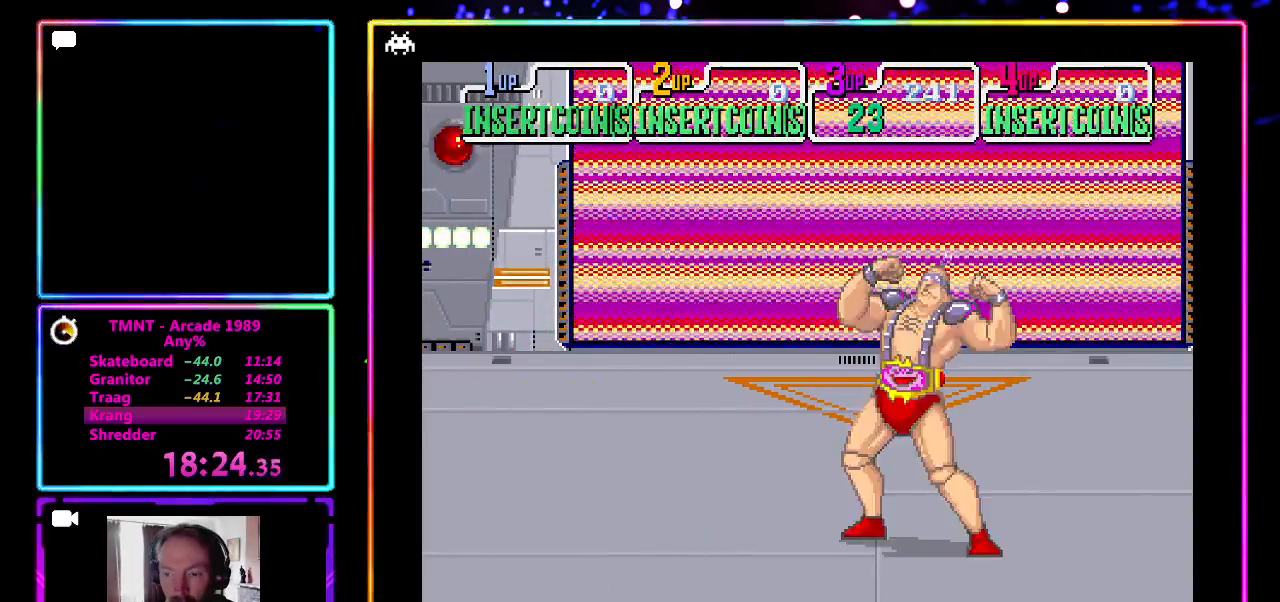
{"buttons": [], "left_stick": "up-left", "events": [[483, "left_stick", "up-left"]]}